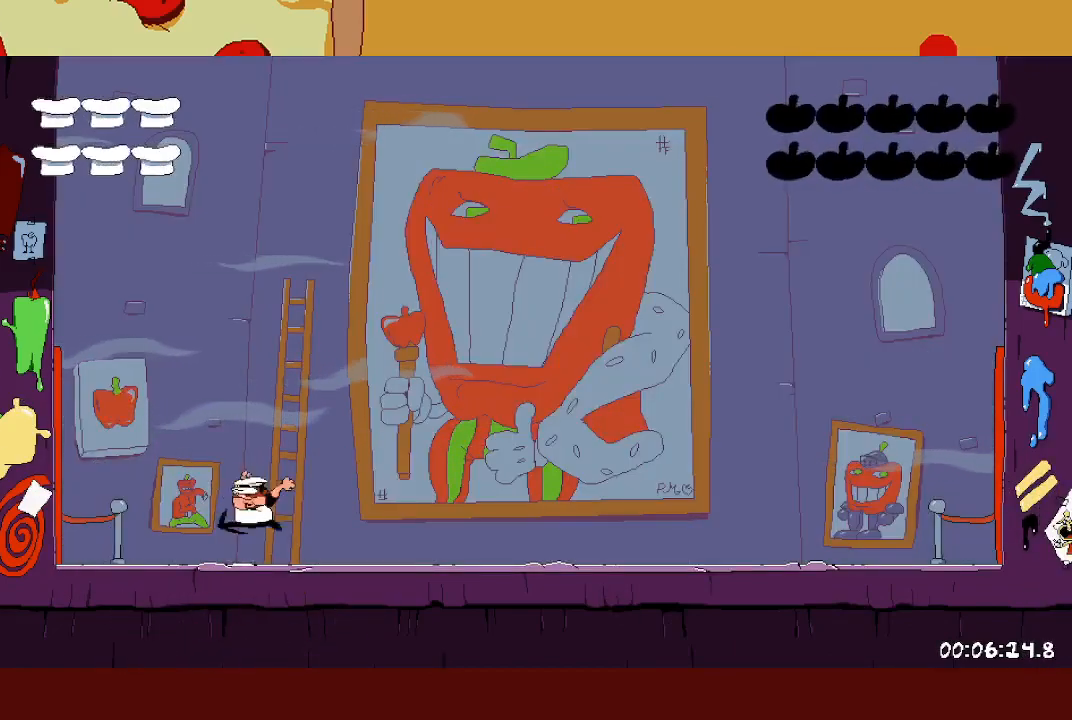
Gameplay with a controller (Xbox layout); each line is a JSON object with the inputs held at the frame after it. "events" lists button and stick changes between this image and that frame as [ms after this image, input, new state], when the widget could be followed in between. Not read: right_stick.
{"buttons": [], "left_stick": "center", "events": []}
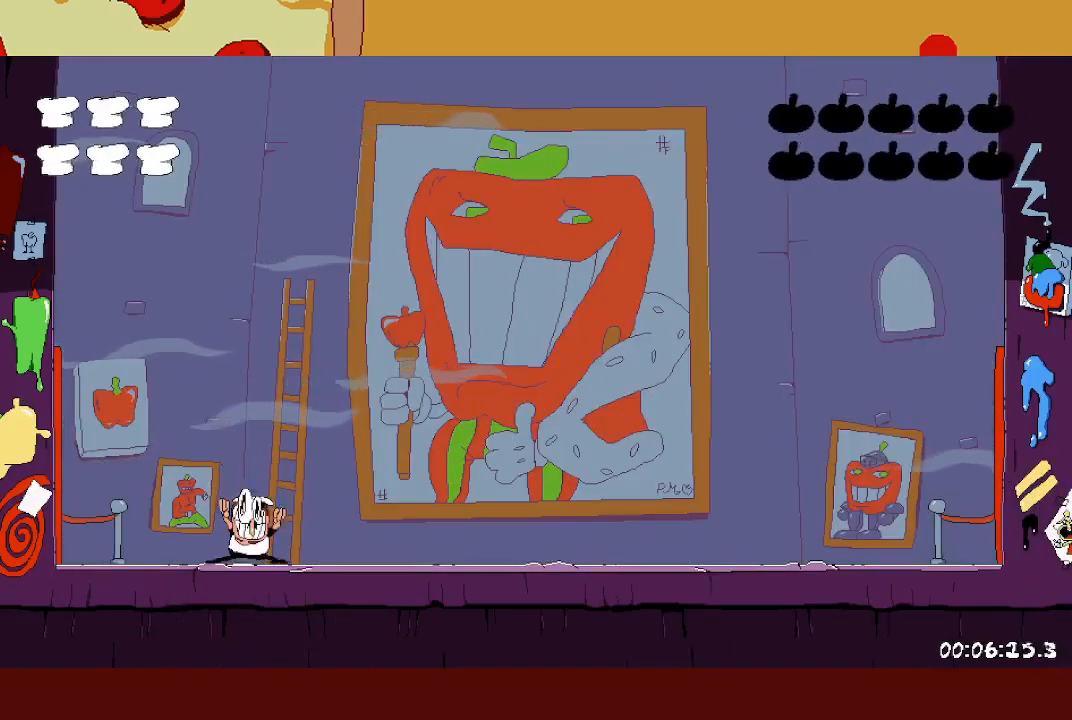
{"buttons": [], "left_stick": "center", "events": []}
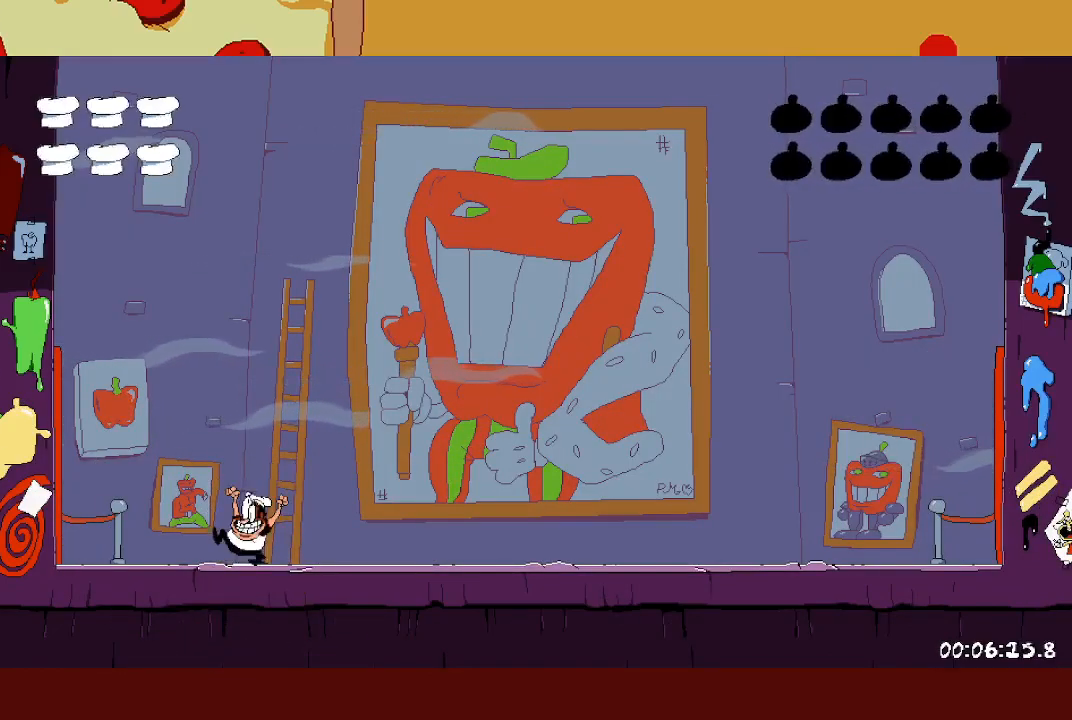
{"buttons": [], "left_stick": "center", "events": []}
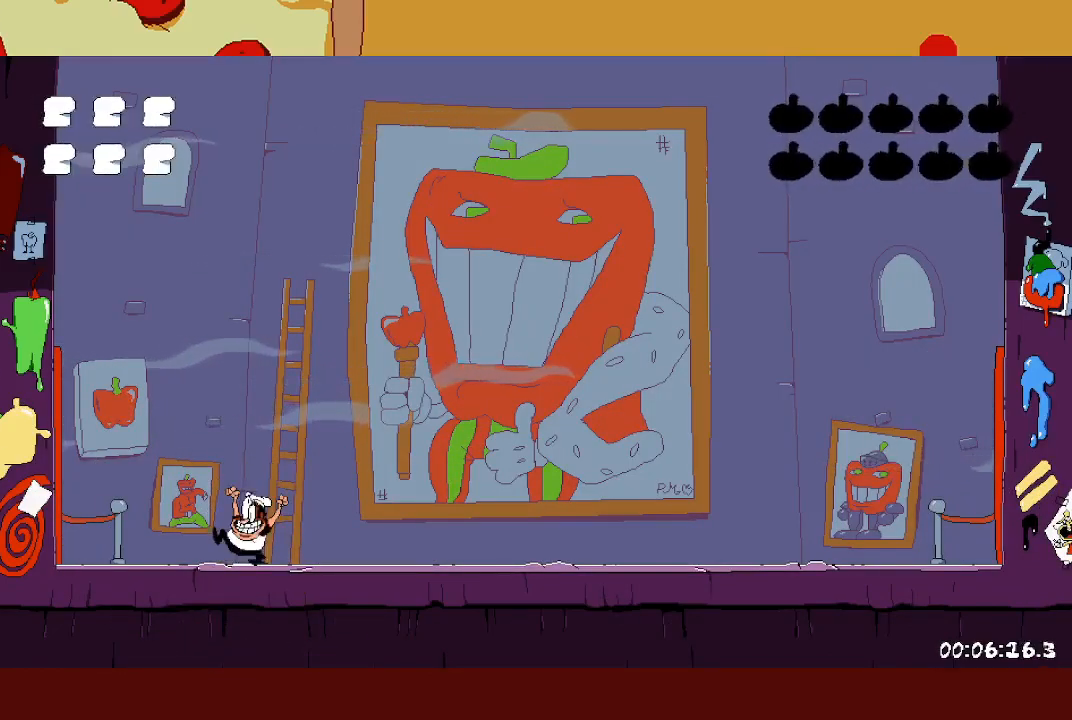
{"buttons": [], "left_stick": "center", "events": []}
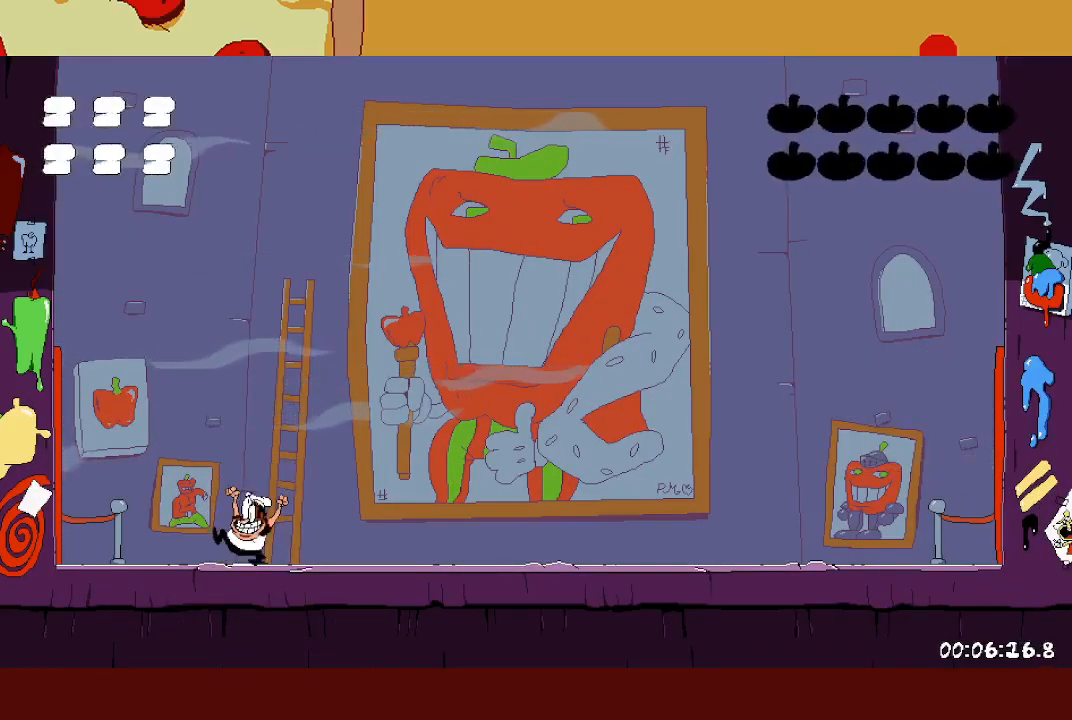
{"buttons": [], "left_stick": "center", "events": []}
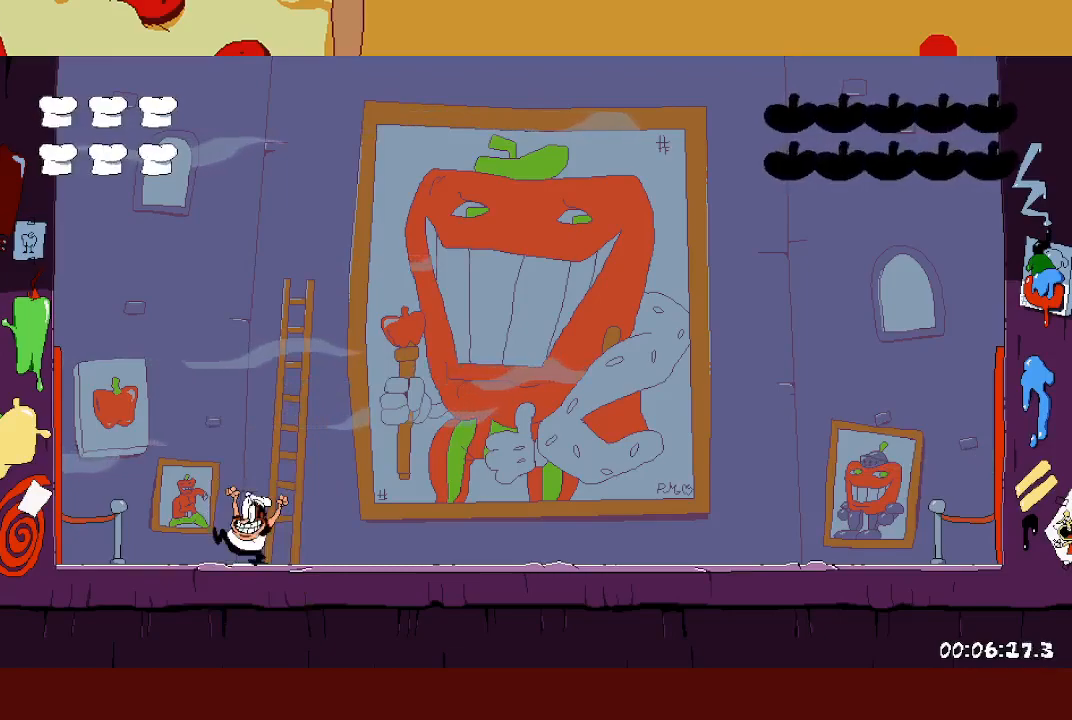
{"buttons": [], "left_stick": "center", "events": []}
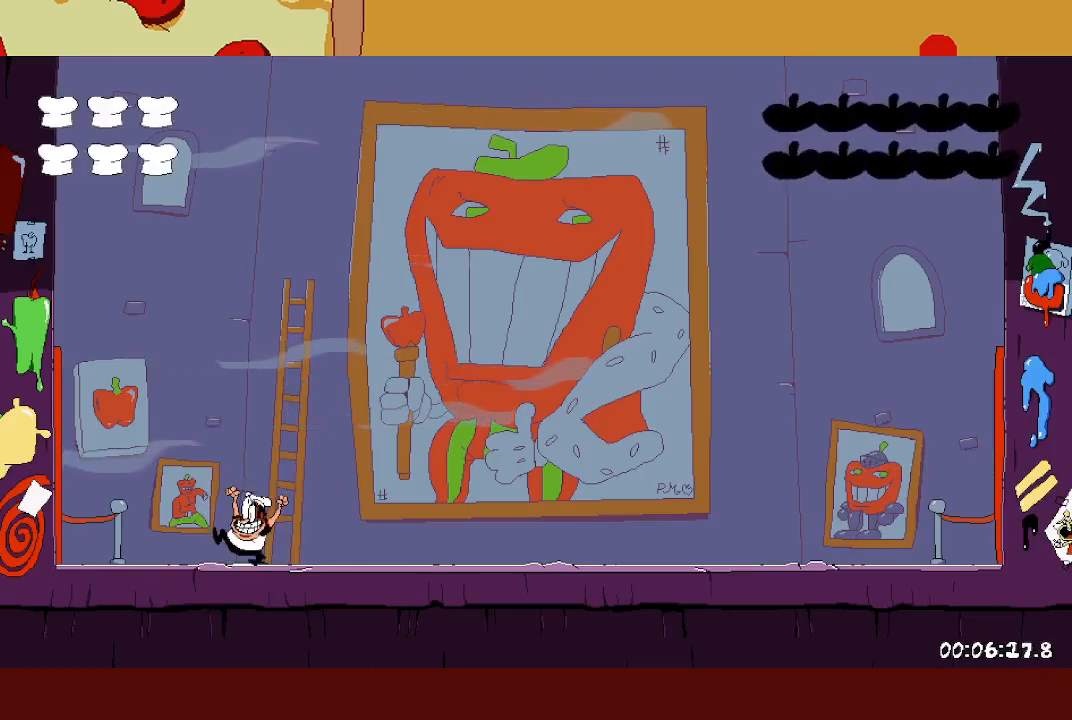
{"buttons": [], "left_stick": "center", "events": []}
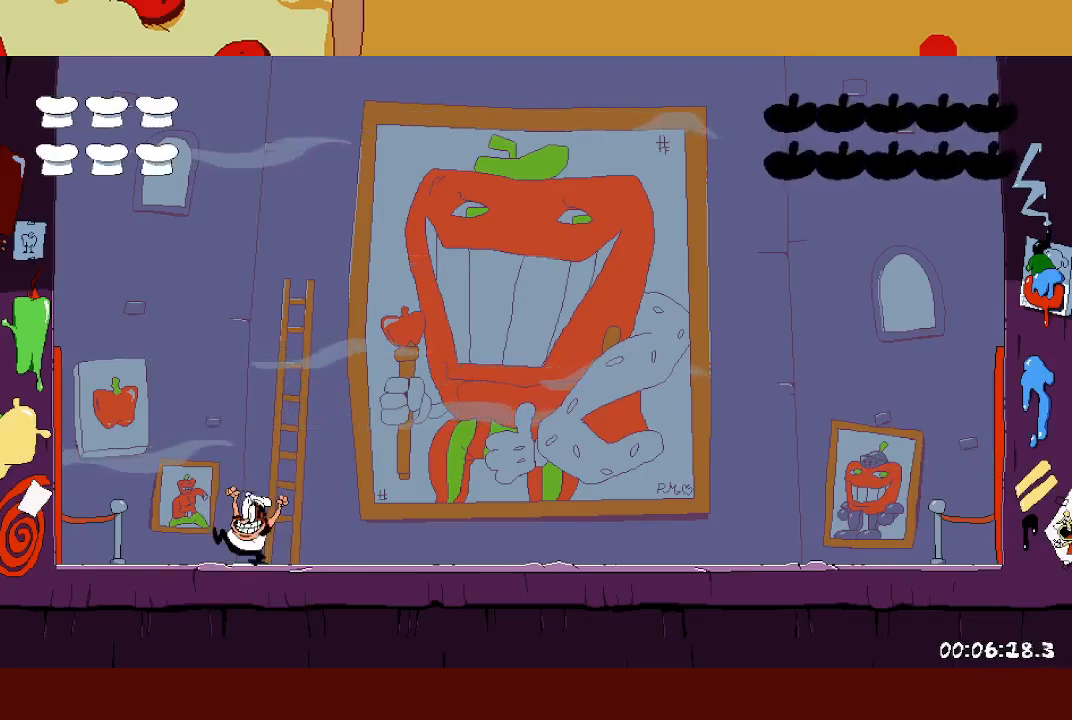
{"buttons": [], "left_stick": "center", "events": []}
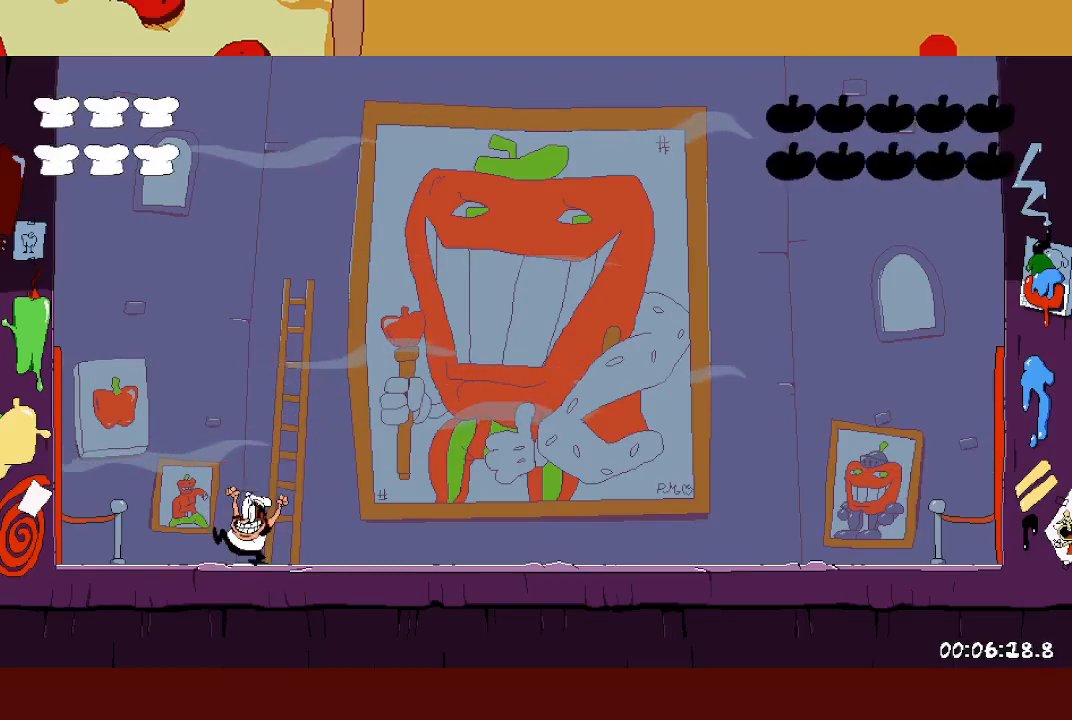
{"buttons": [], "left_stick": "center", "events": []}
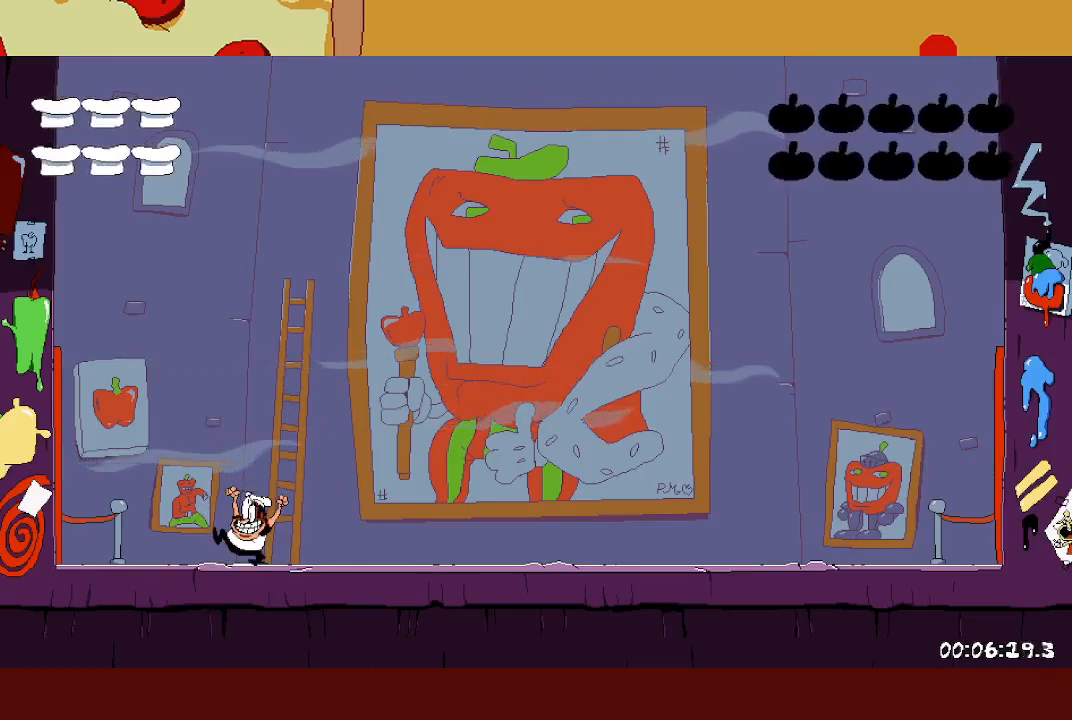
{"buttons": [], "left_stick": "right", "events": [[467, "left_stick", "right"]]}
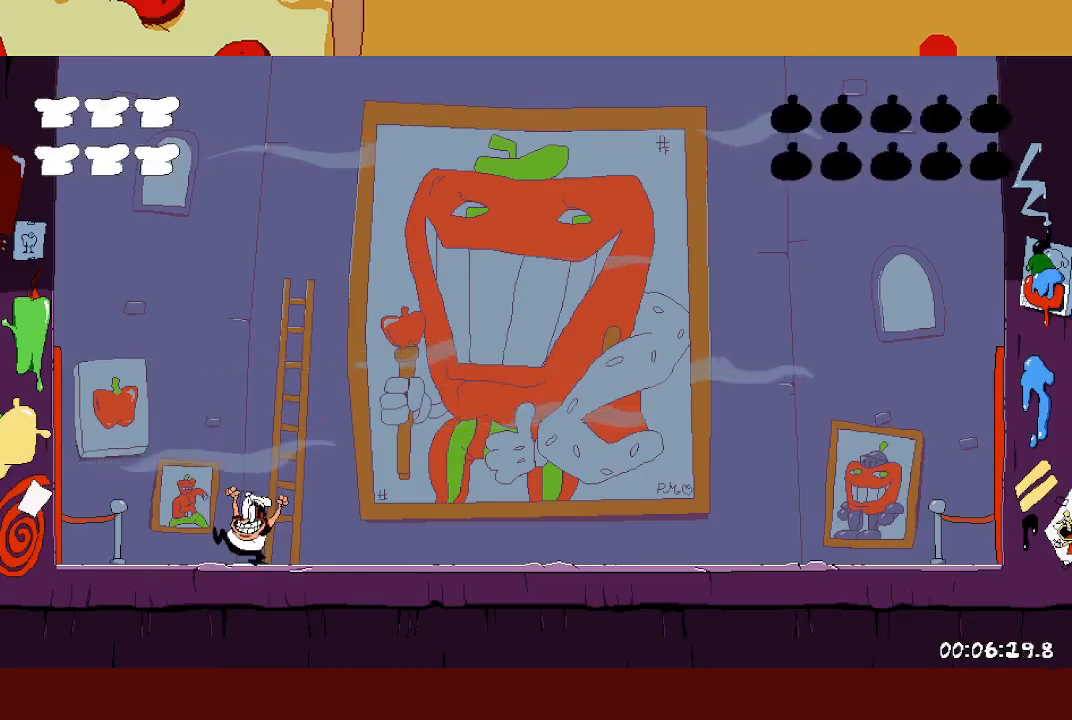
{"buttons": [], "left_stick": "right", "events": []}
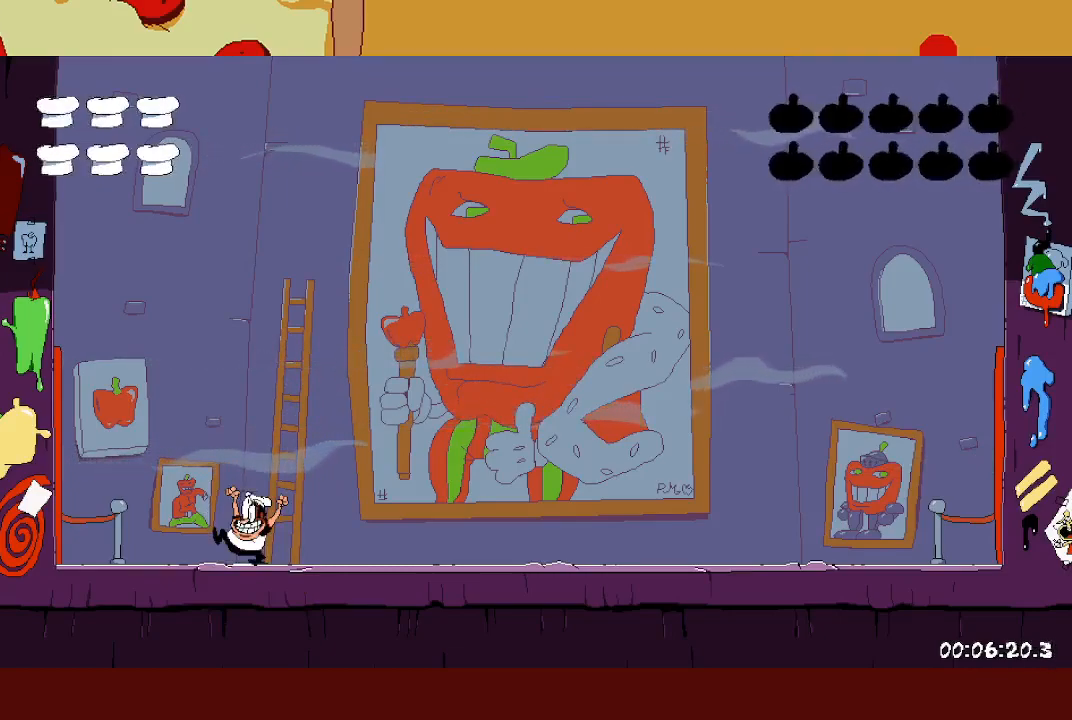
{"buttons": [], "left_stick": "right", "events": []}
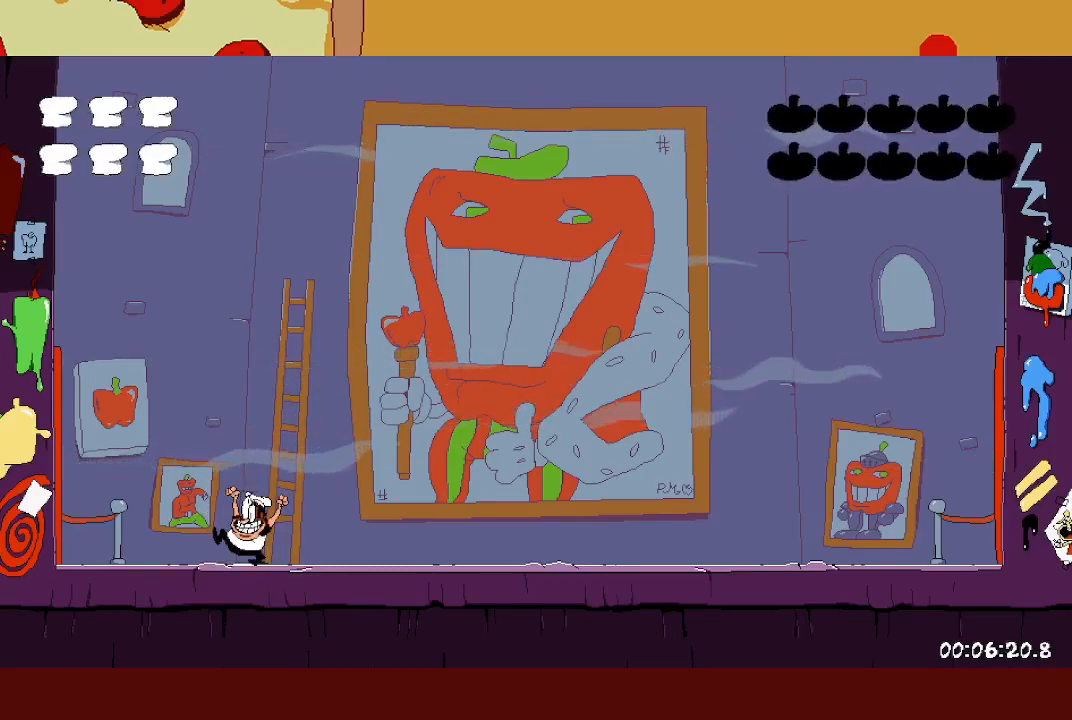
{"buttons": [], "left_stick": "right", "events": []}
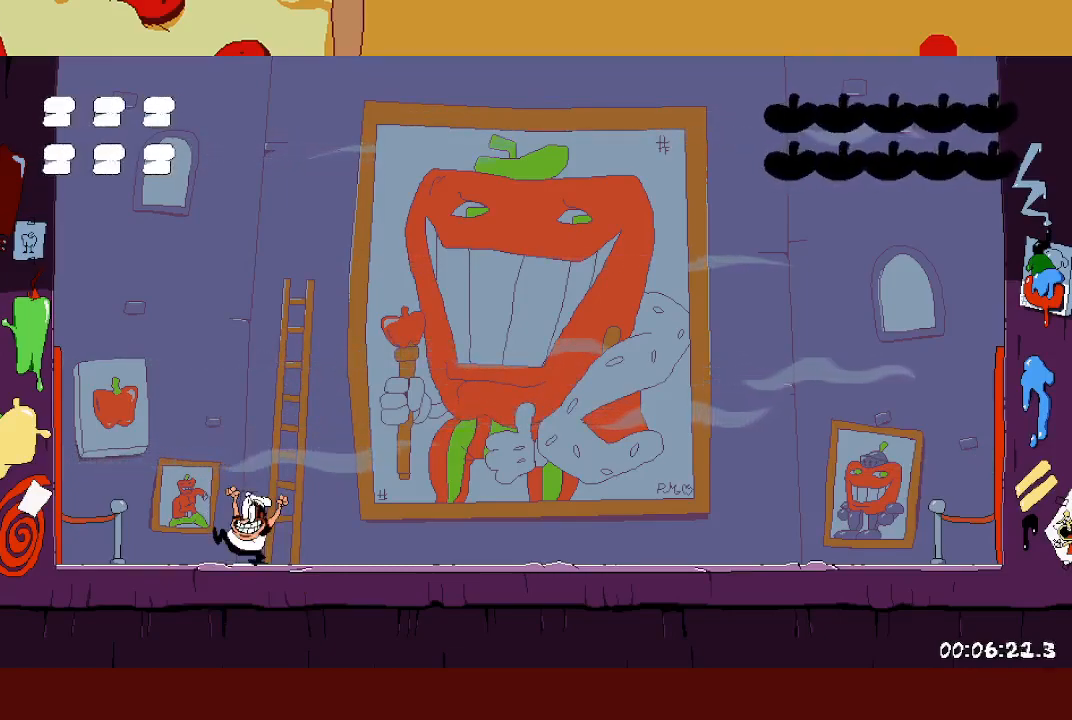
{"buttons": [], "left_stick": "right", "events": []}
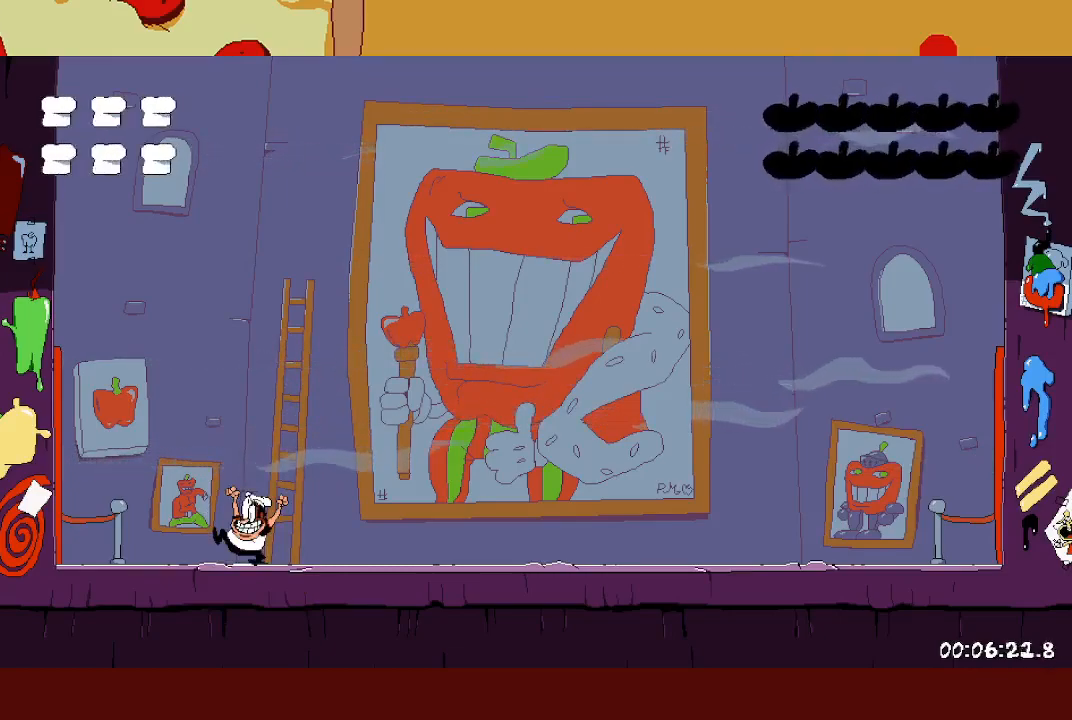
{"buttons": [], "left_stick": "right", "events": []}
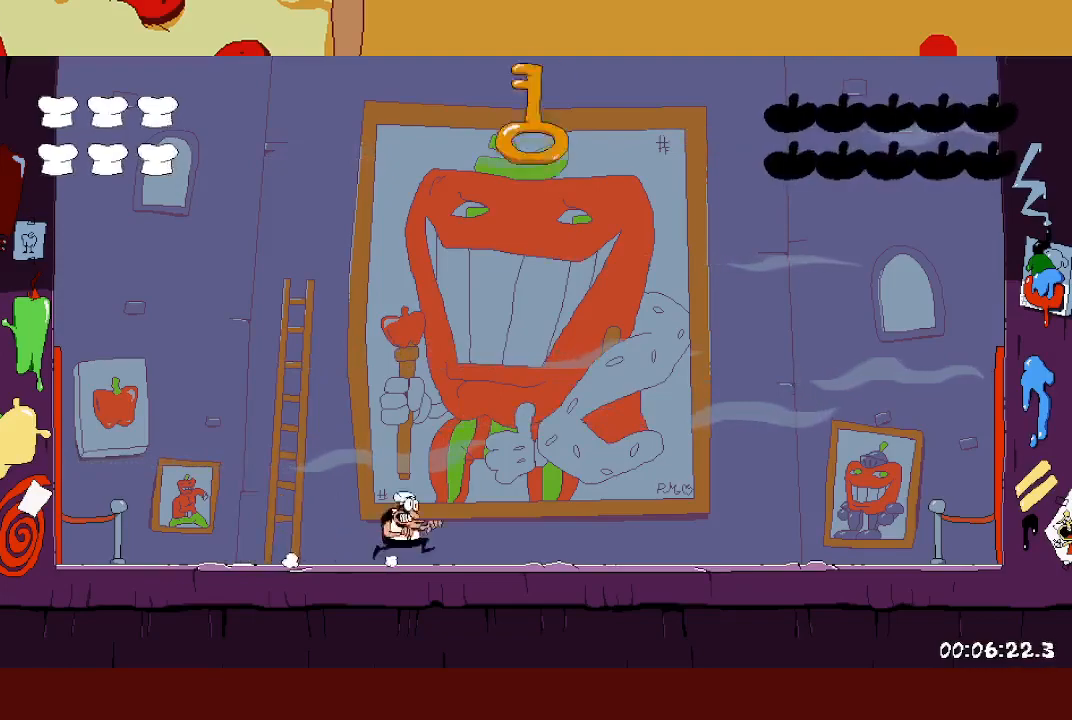
{"buttons": [], "left_stick": "center", "events": [[317, "left_stick", "center"]]}
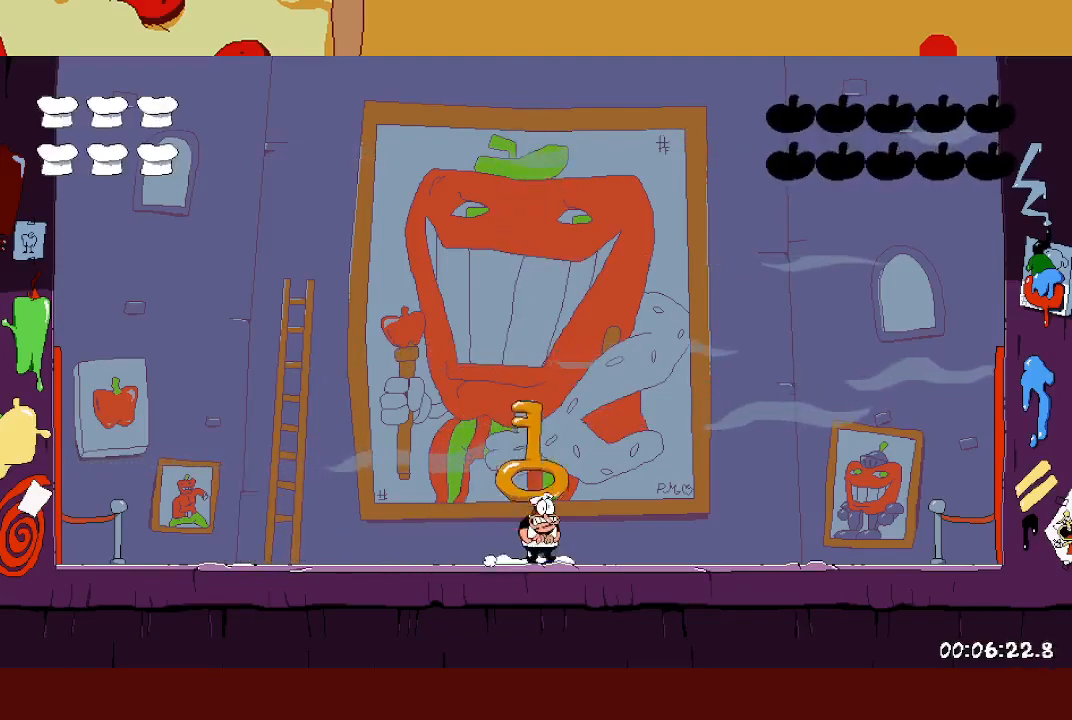
{"buttons": ["R3"], "left_stick": "center", "events": [[100, "left_stick", "left"], [217, "left_stick", "center"], [467, "R3", "down"]]}